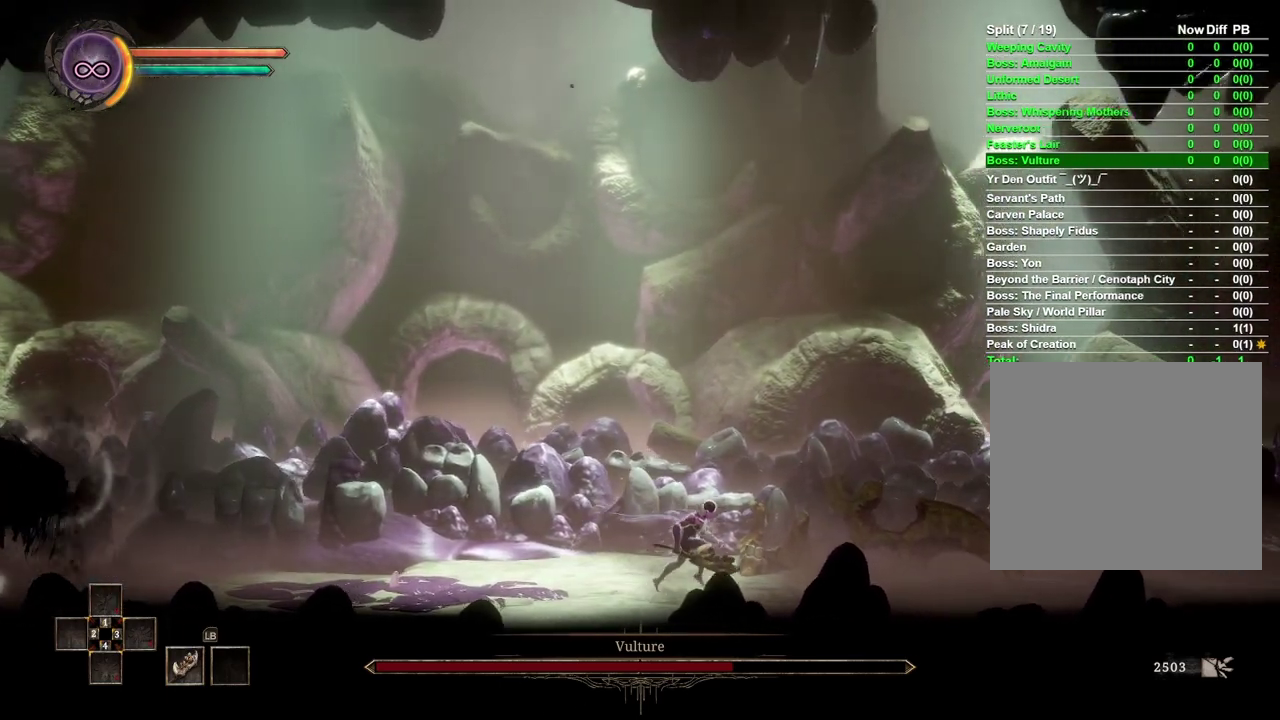
Gameplay with a controller (Xbox layout); each line is a JSON object with the inputs held at the frame after it. "events" lists button and stick changes between this image and that frame as [ms after this image, input, new state], when the widget could be followed in between.
{"buttons": [], "left_stick": "left", "right_stick": "center", "events": [[417, "left_stick", "center"], [483, "left_stick", "left"]]}
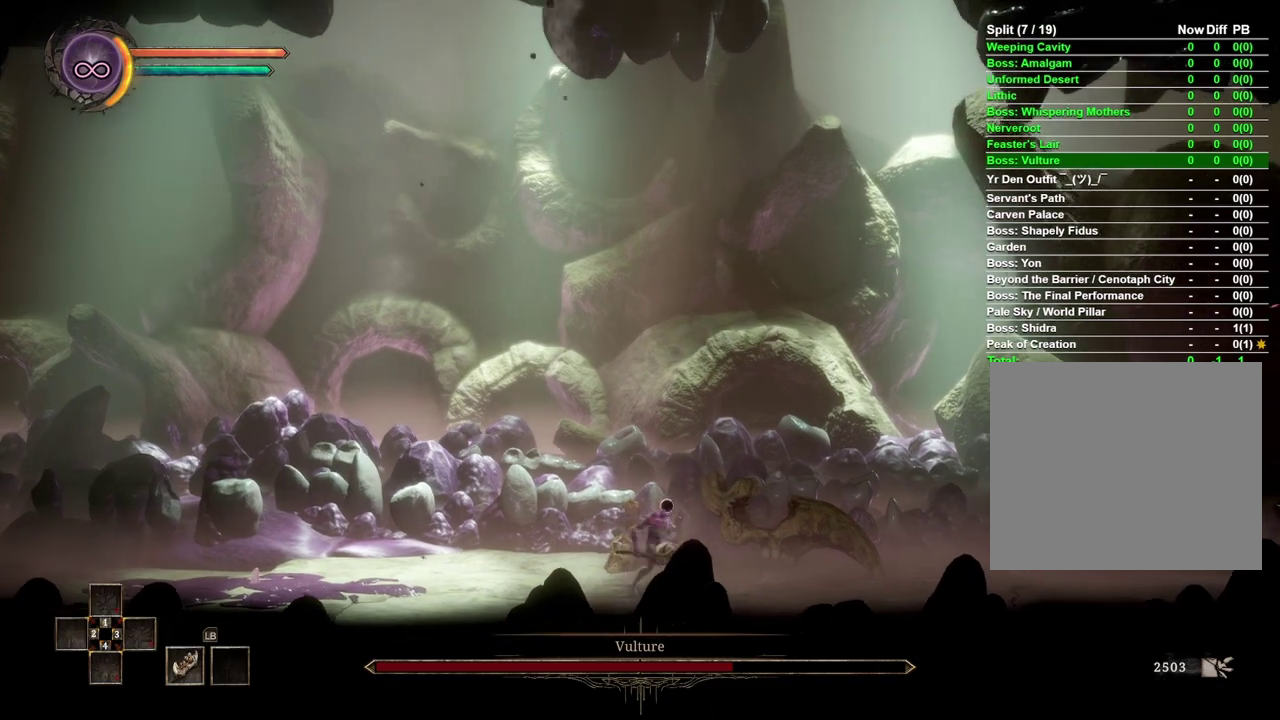
{"buttons": [], "left_stick": "left", "right_stick": "center", "events": [[200, "left_stick", "center"], [350, "left_stick", "left"]]}
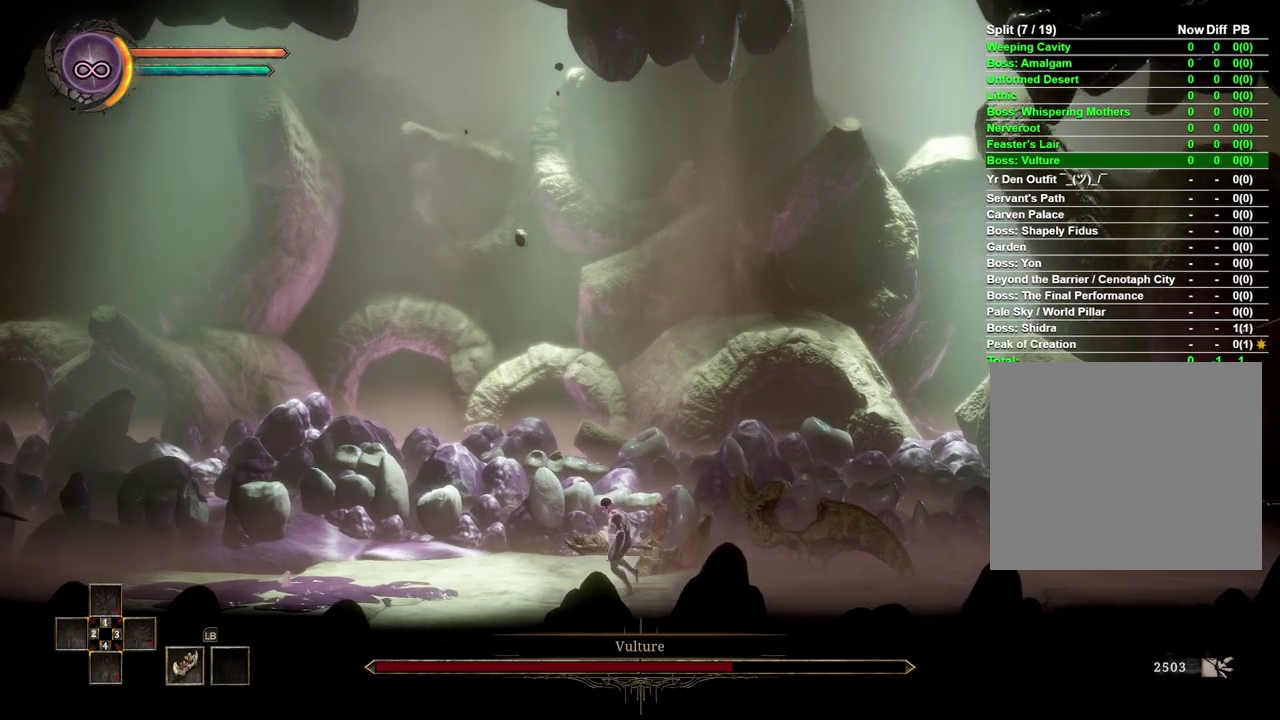
{"buttons": [], "left_stick": "center", "right_stick": "center", "events": [[17, "left_stick", "center"]]}
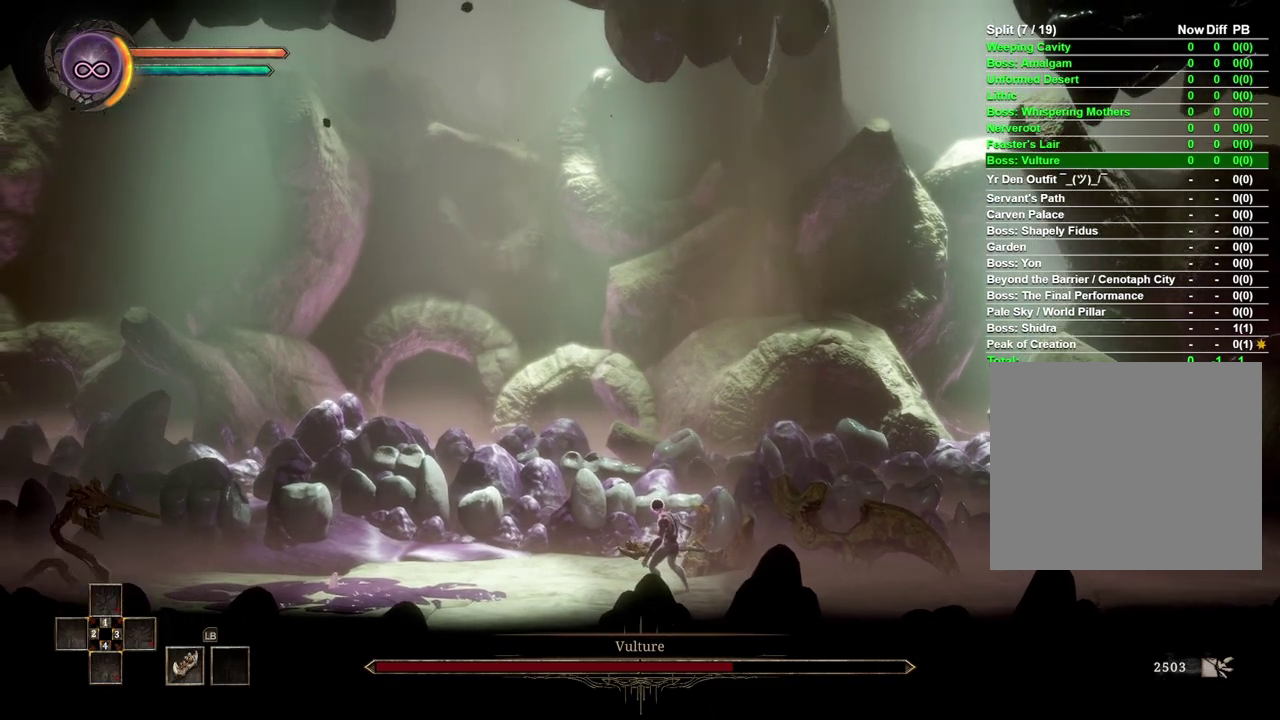
{"buttons": [], "left_stick": "center", "right_stick": "center", "events": [[250, "left_stick", "left"], [417, "left_stick", "center"]]}
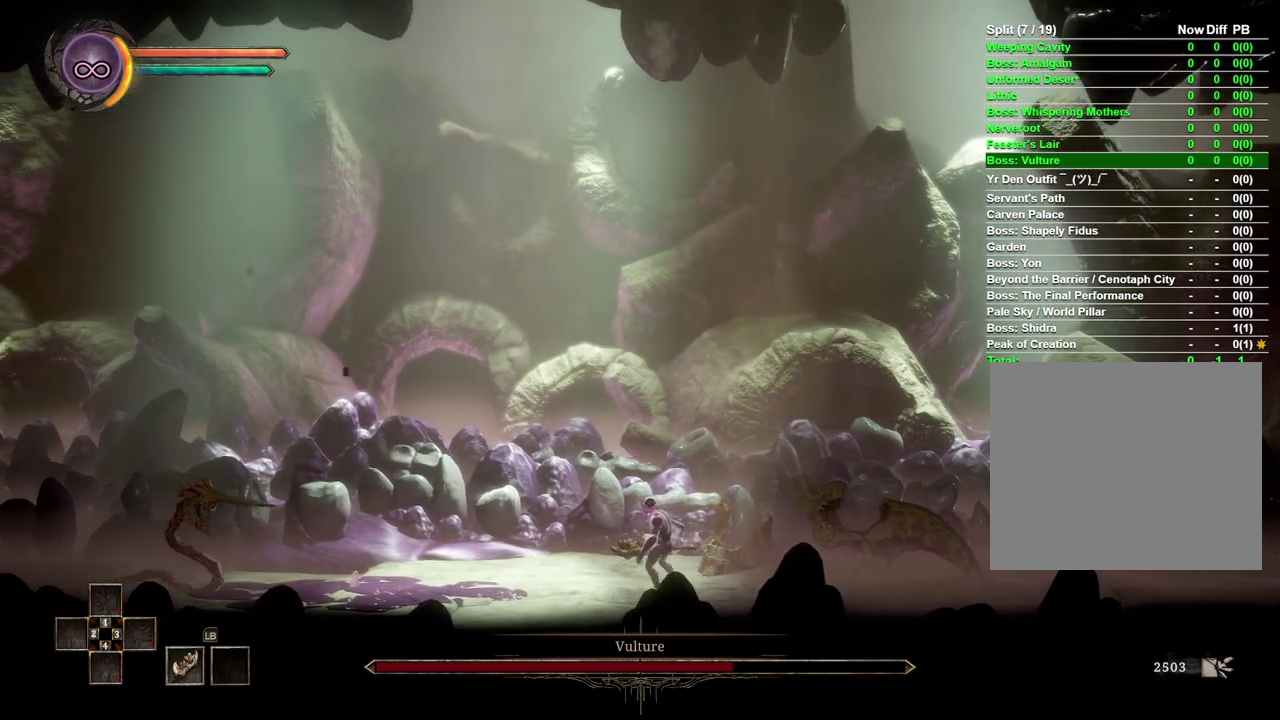
{"buttons": [], "left_stick": "center", "right_stick": "center", "events": []}
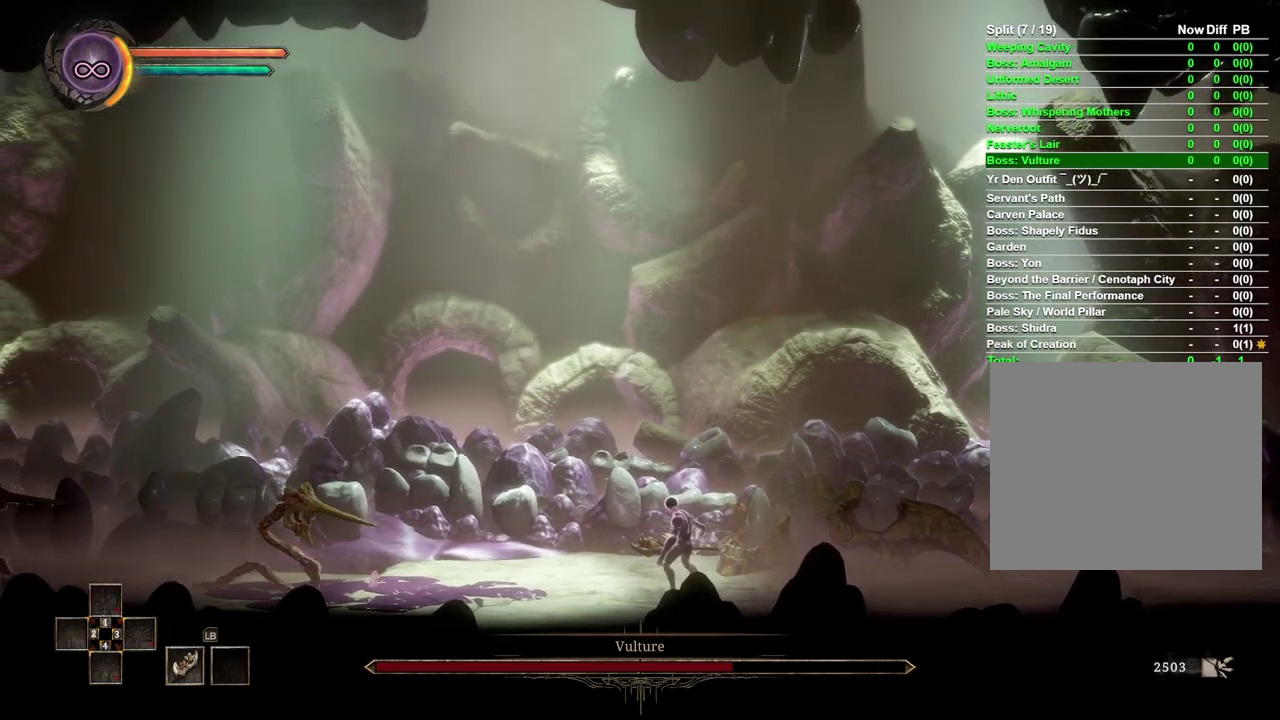
{"buttons": [], "left_stick": "center", "right_stick": "center", "events": []}
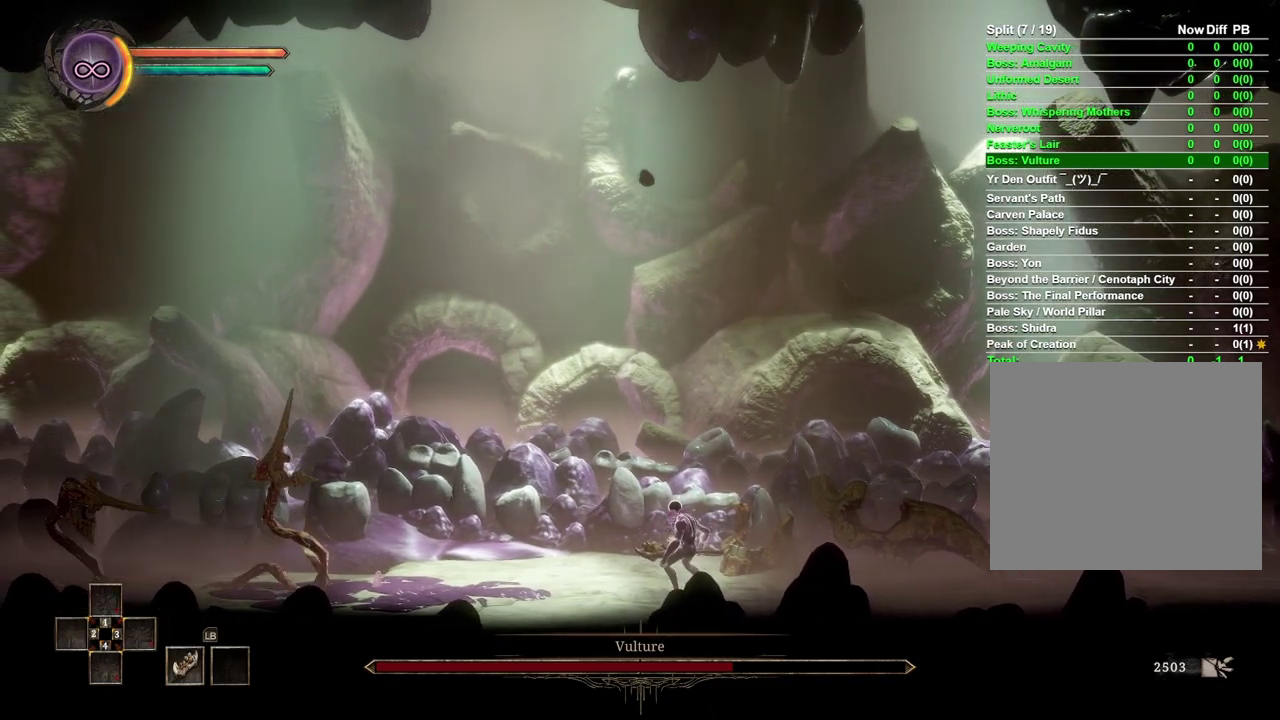
{"buttons": [], "left_stick": "center", "right_stick": "center", "events": []}
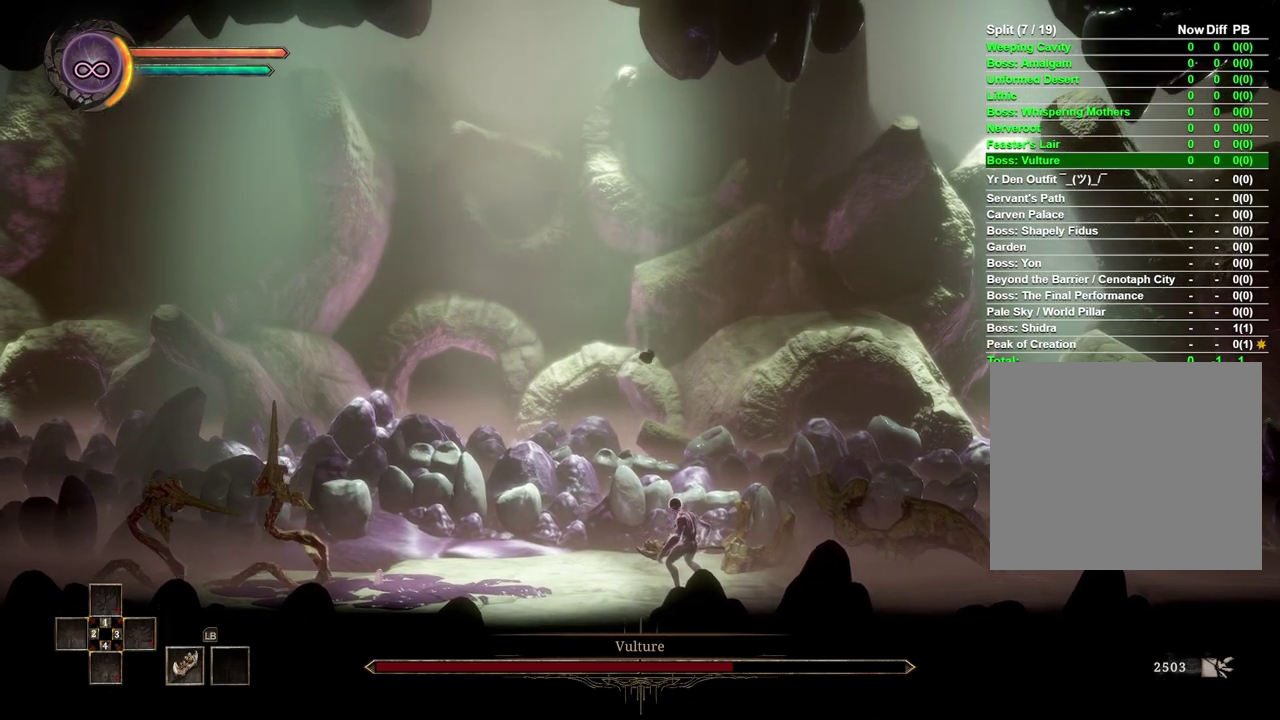
{"buttons": [], "left_stick": "center", "right_stick": "center", "events": []}
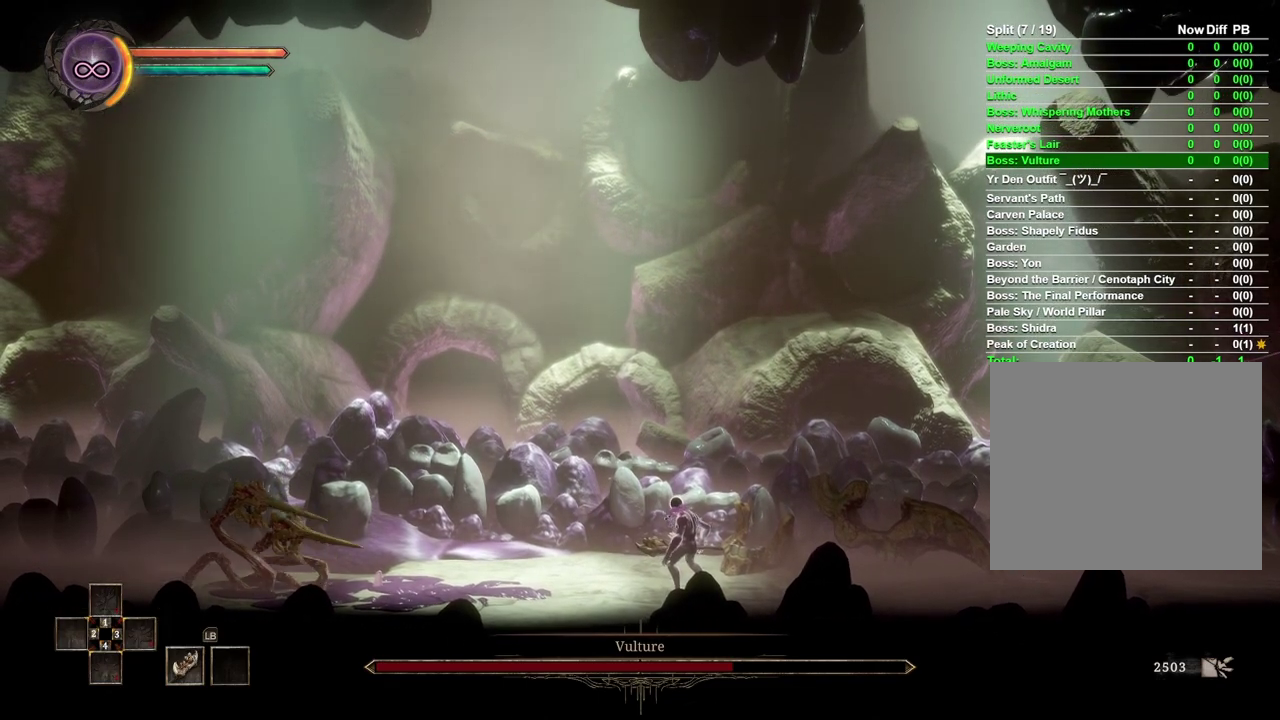
{"buttons": ["R2"], "left_stick": "center", "right_stick": "center", "events": [[83, "left_stick", "left"], [233, "R2", "down"], [400, "left_stick", "center"]]}
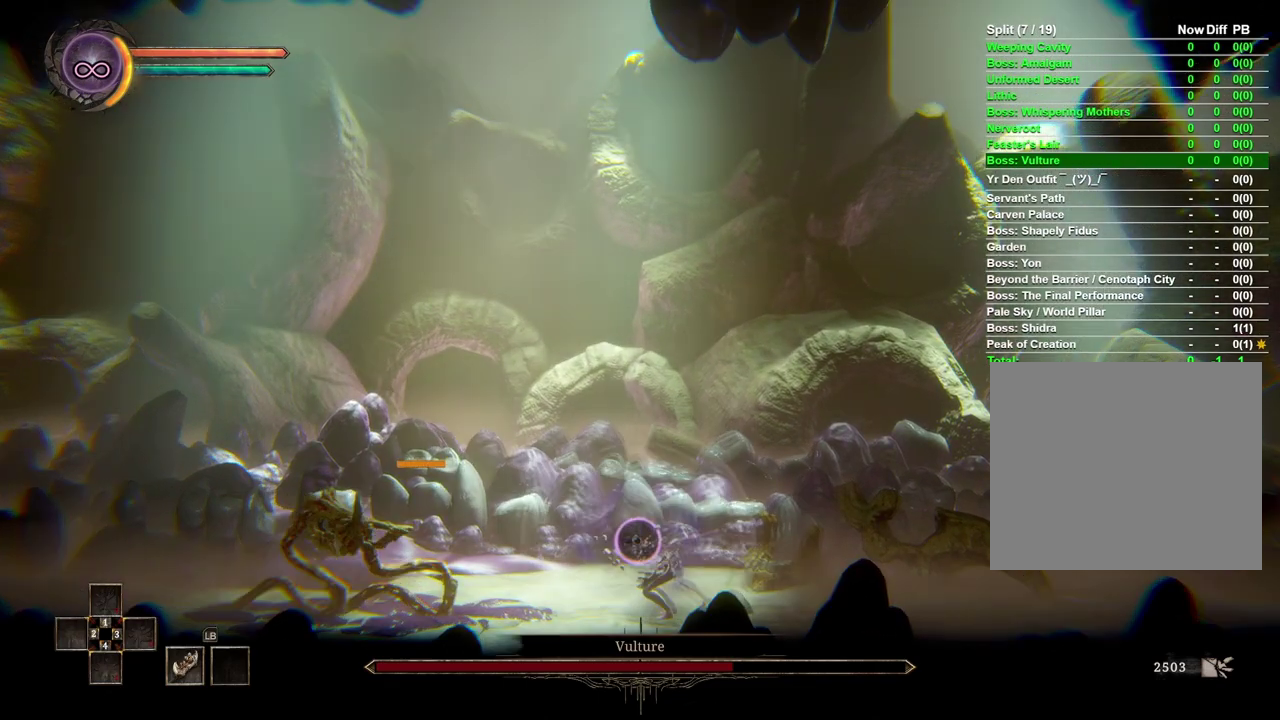
{"buttons": ["R2"], "left_stick": "center", "right_stick": "center", "events": []}
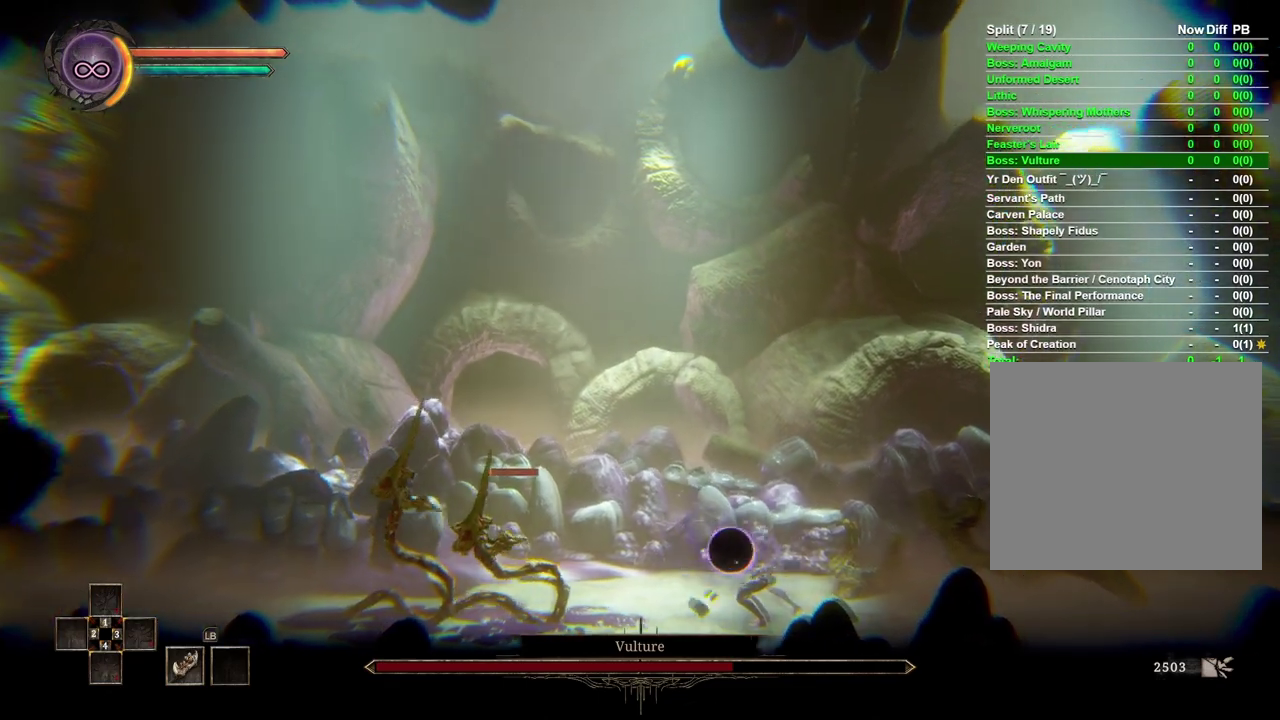
{"buttons": [], "left_stick": "center", "right_stick": "center", "events": [[350, "R2", "up"]]}
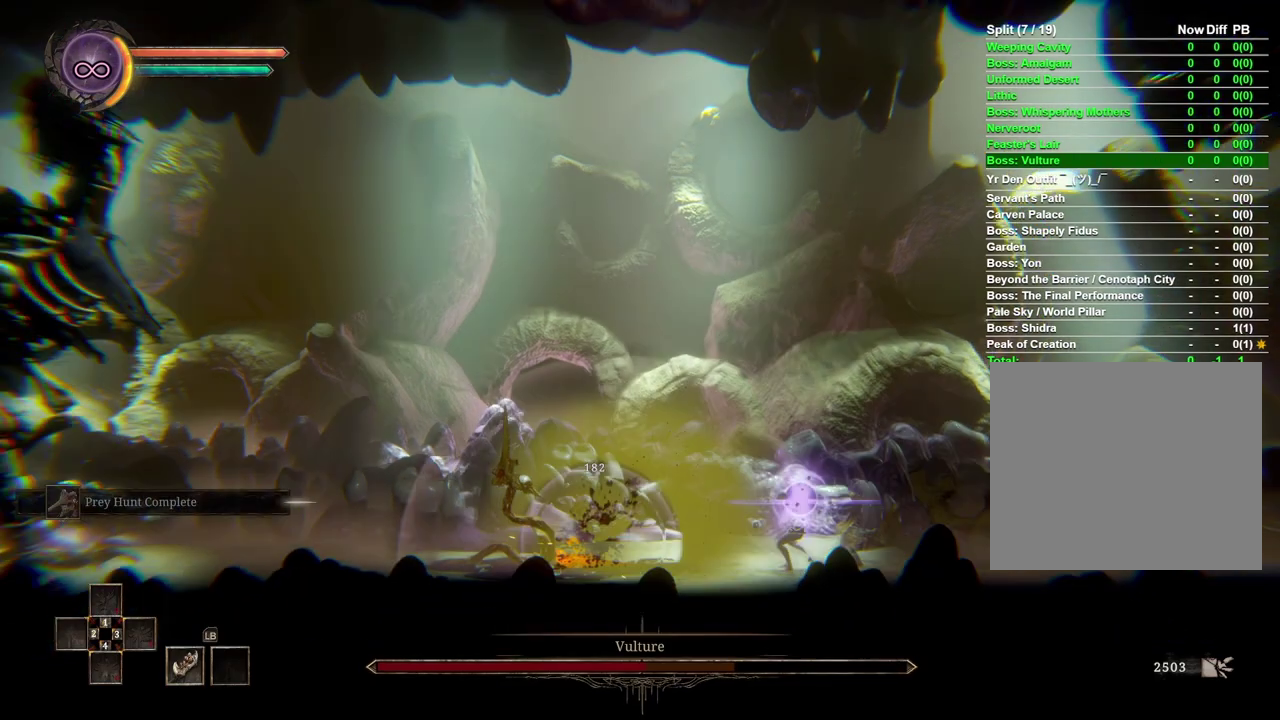
{"buttons": [], "left_stick": "center", "right_stick": "center"}
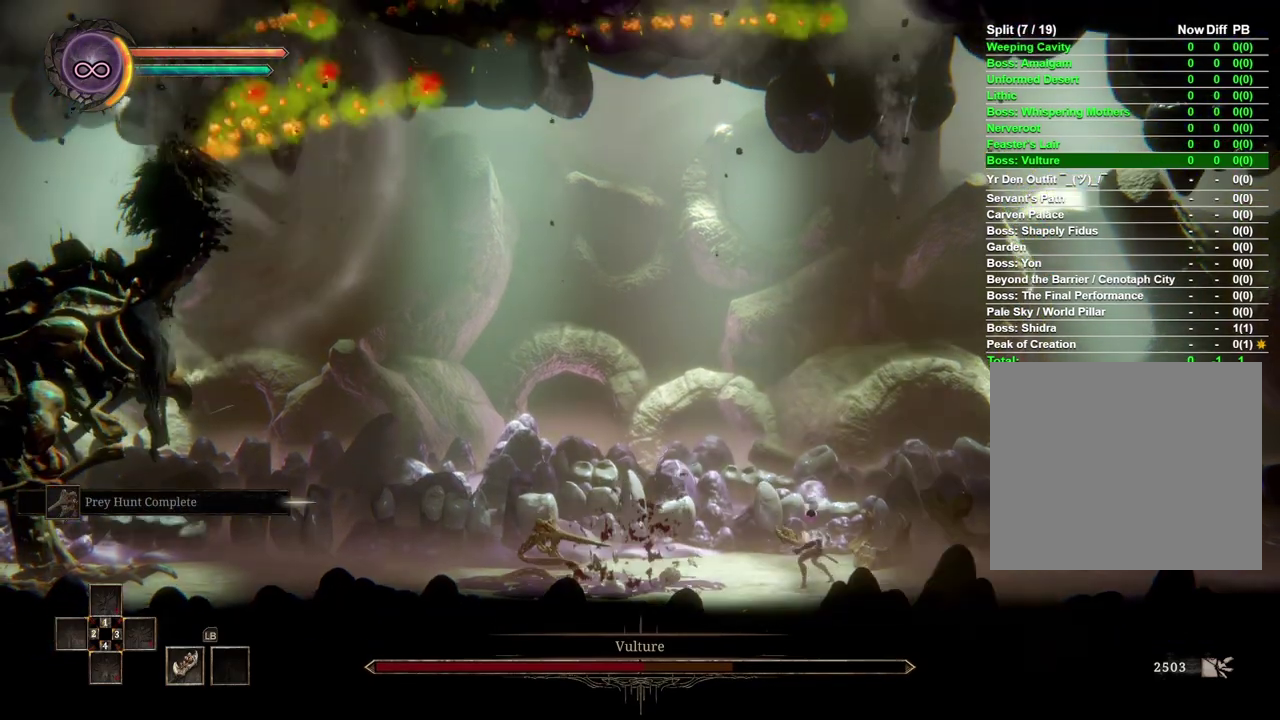
{"buttons": ["R2"], "left_stick": "left", "right_stick": "center", "events": [[317, "R2", "down"], [333, "left_stick", "left"]]}
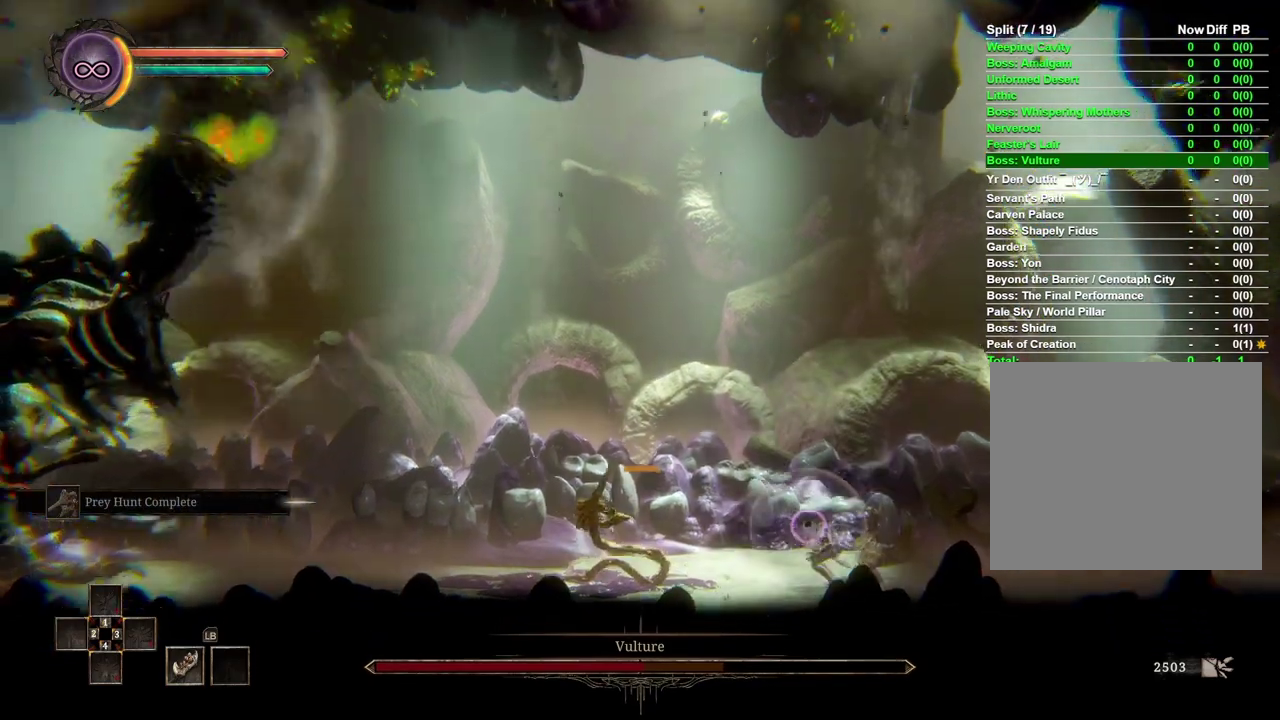
{"buttons": ["R2"], "left_stick": "center", "right_stick": "center", "events": [[100, "left_stick", "center"]]}
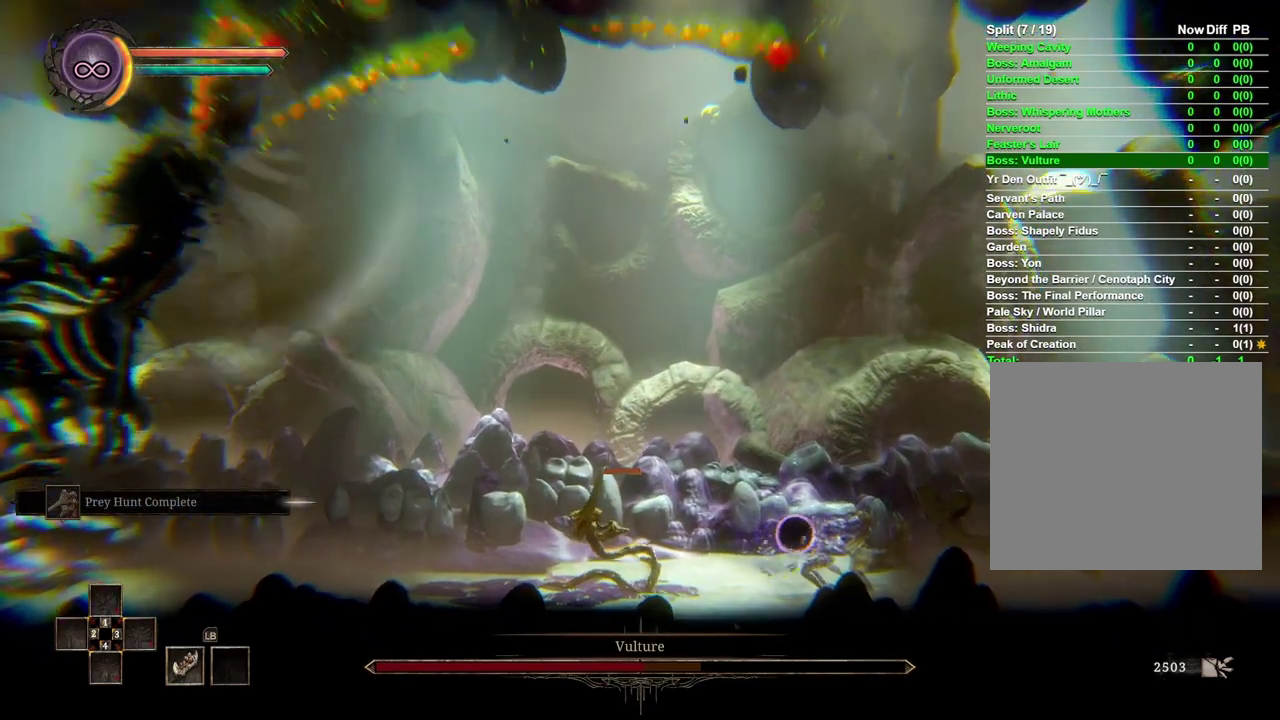
{"buttons": ["R2"], "left_stick": "center", "right_stick": "center", "events": []}
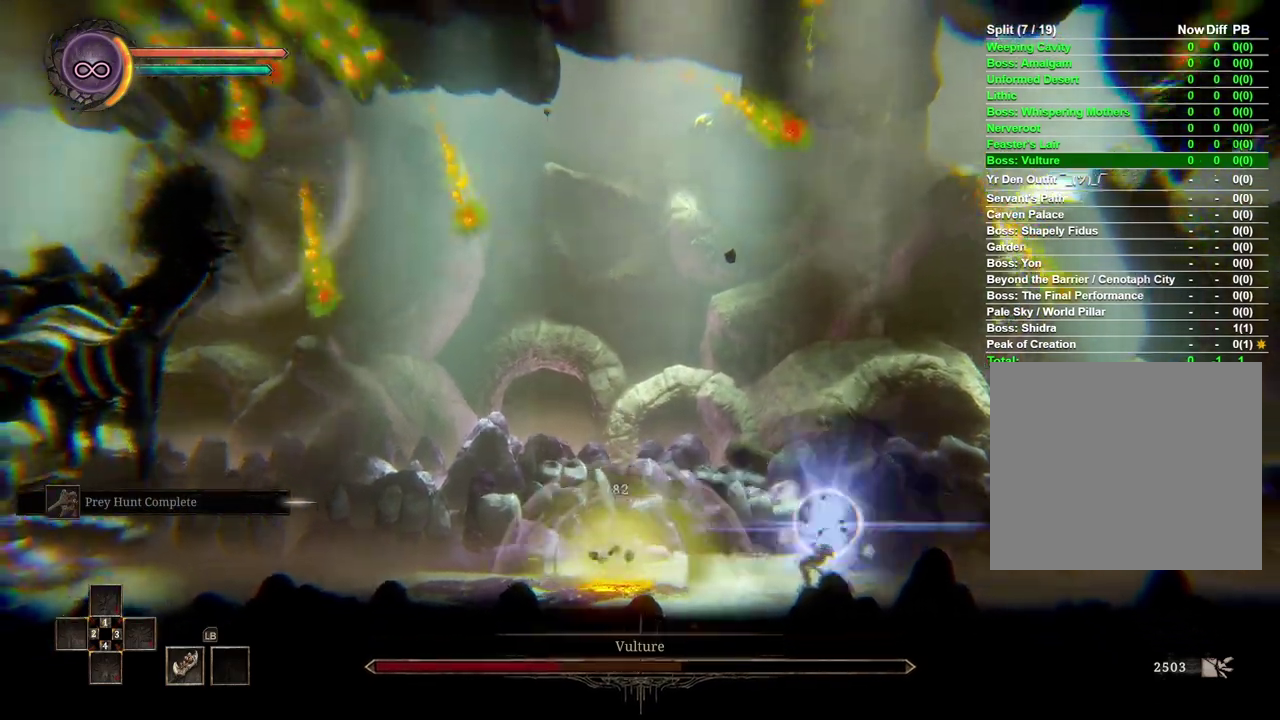
{"buttons": [], "left_stick": "center", "right_stick": "center", "events": [[383, "R2", "up"]]}
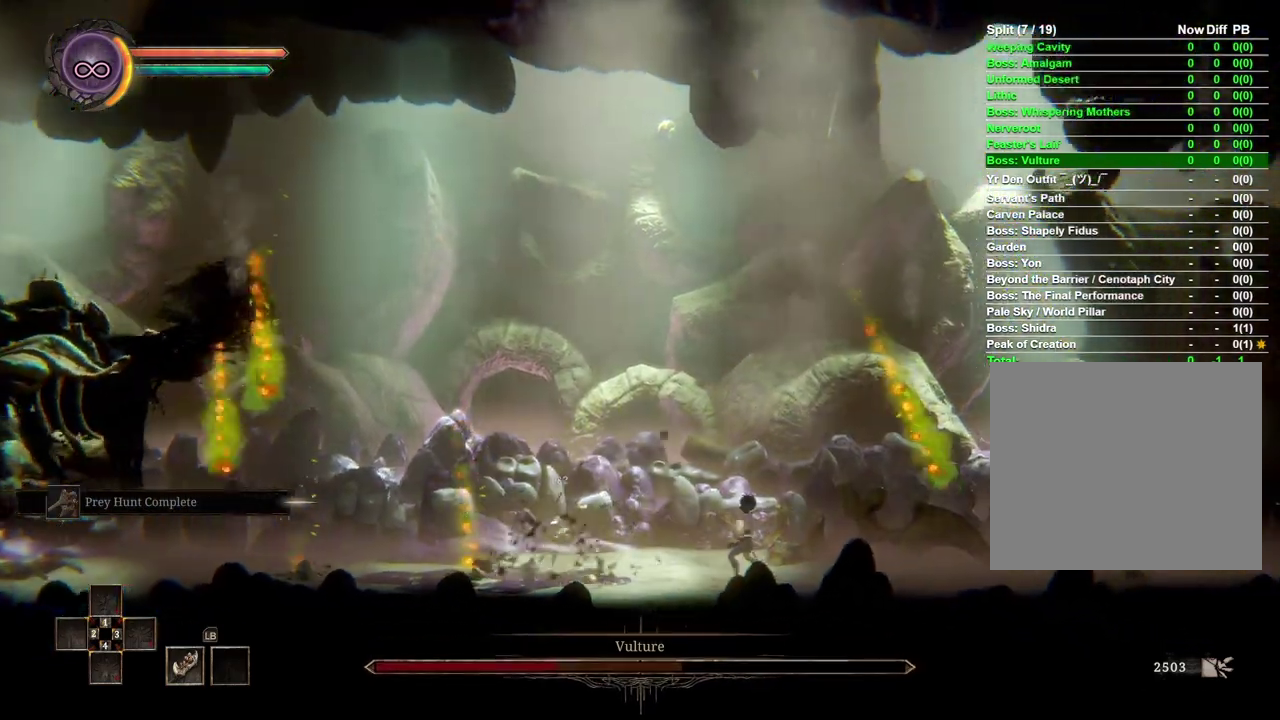
{"buttons": [], "left_stick": "right", "right_stick": "center", "events": [[317, "left_stick", "right"]]}
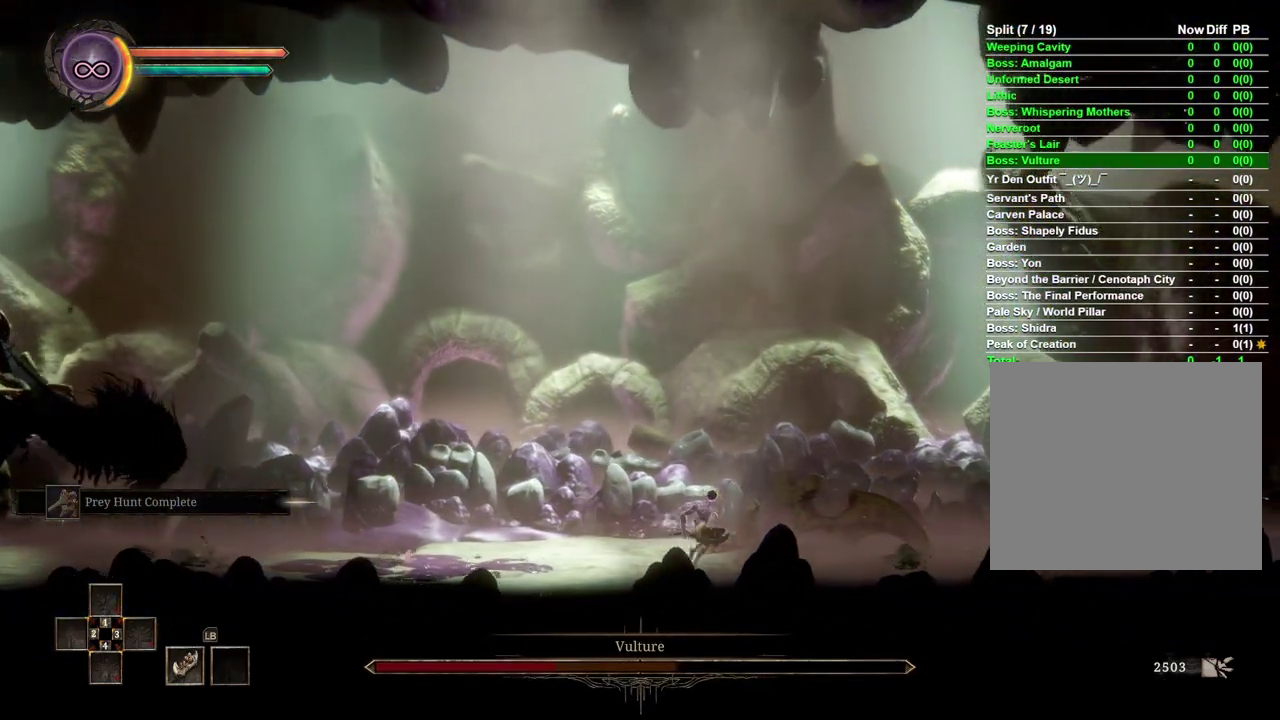
{"buttons": [], "left_stick": "center", "right_stick": "center", "events": [[50, "left_stick", "center"], [150, "left_stick", "left"], [483, "left_stick", "center"]]}
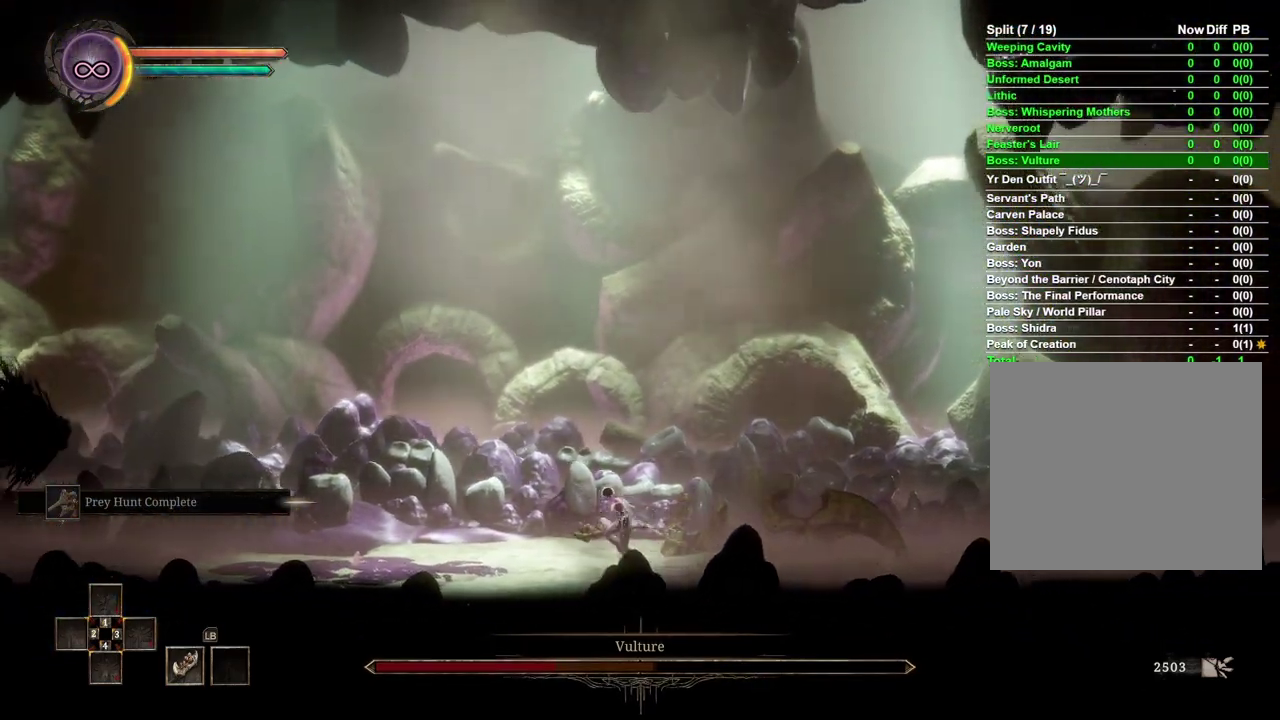
{"buttons": [], "left_stick": "left", "right_stick": "center", "events": [[217, "left_stick", "left"]]}
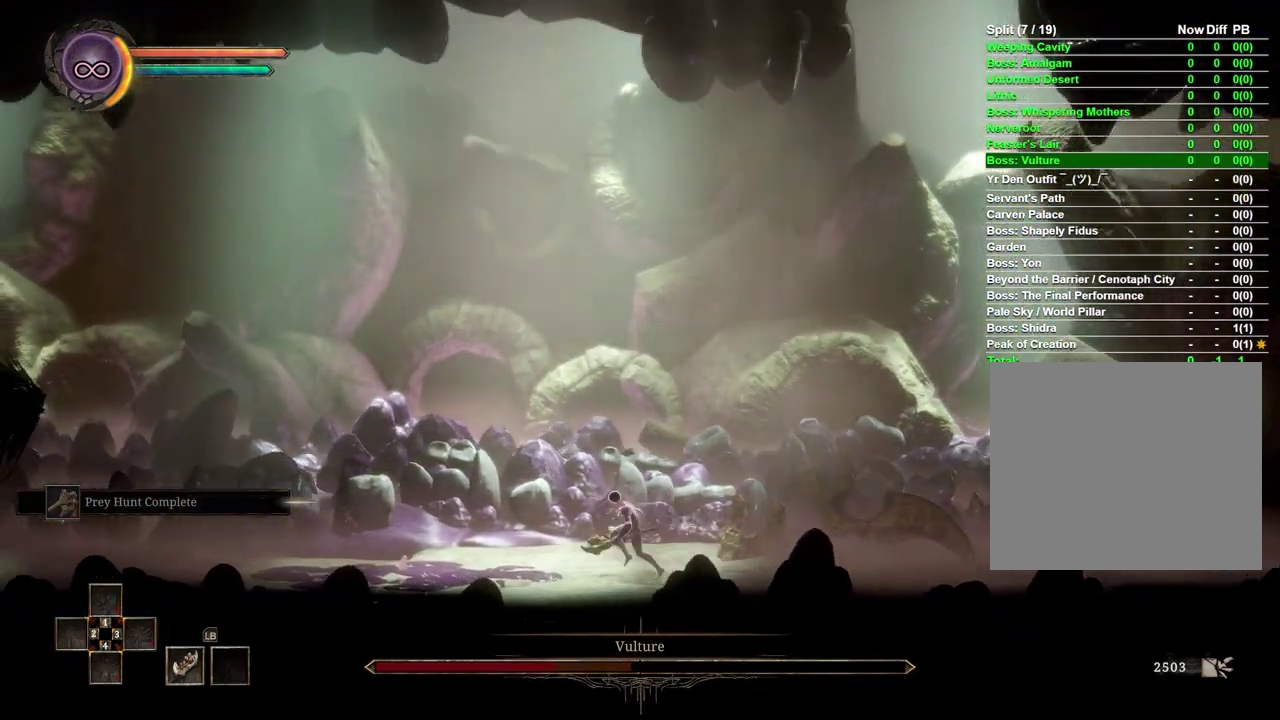
{"buttons": [], "left_stick": "center", "right_stick": "center", "events": [[300, "left_stick", "center"]]}
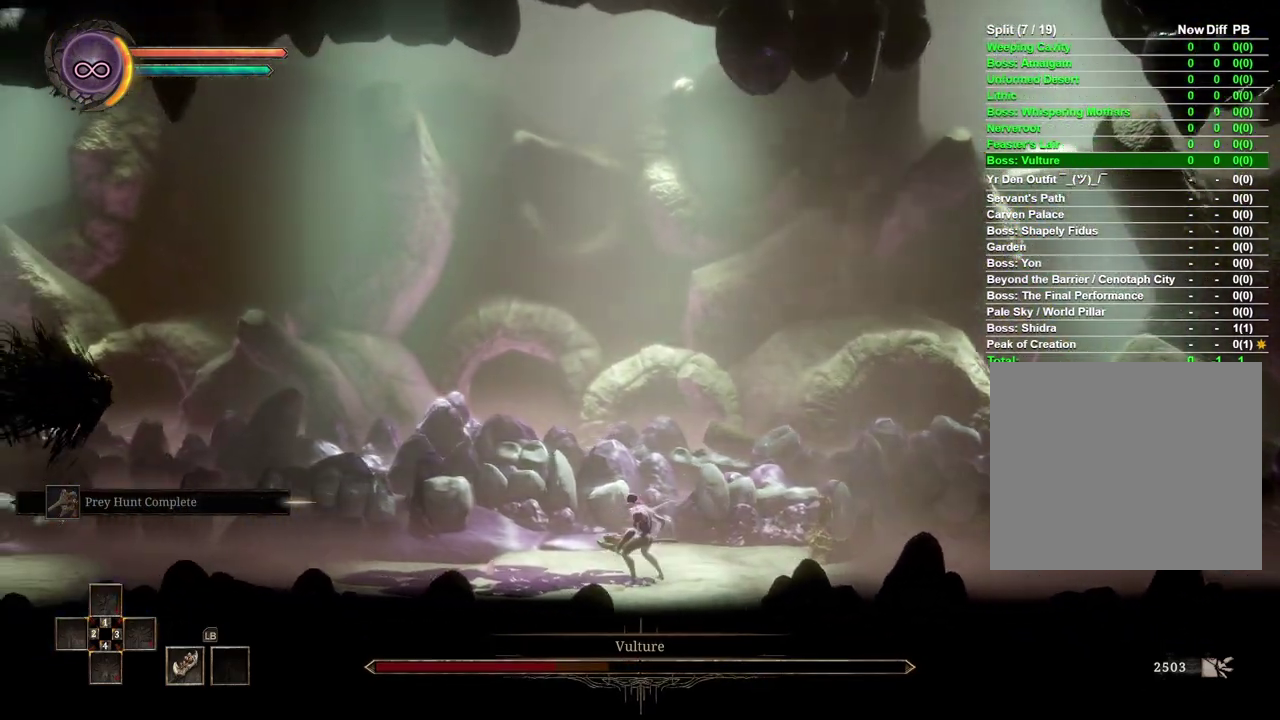
{"buttons": [], "left_stick": "right", "right_stick": "center", "events": [[67, "left_stick", "right"]]}
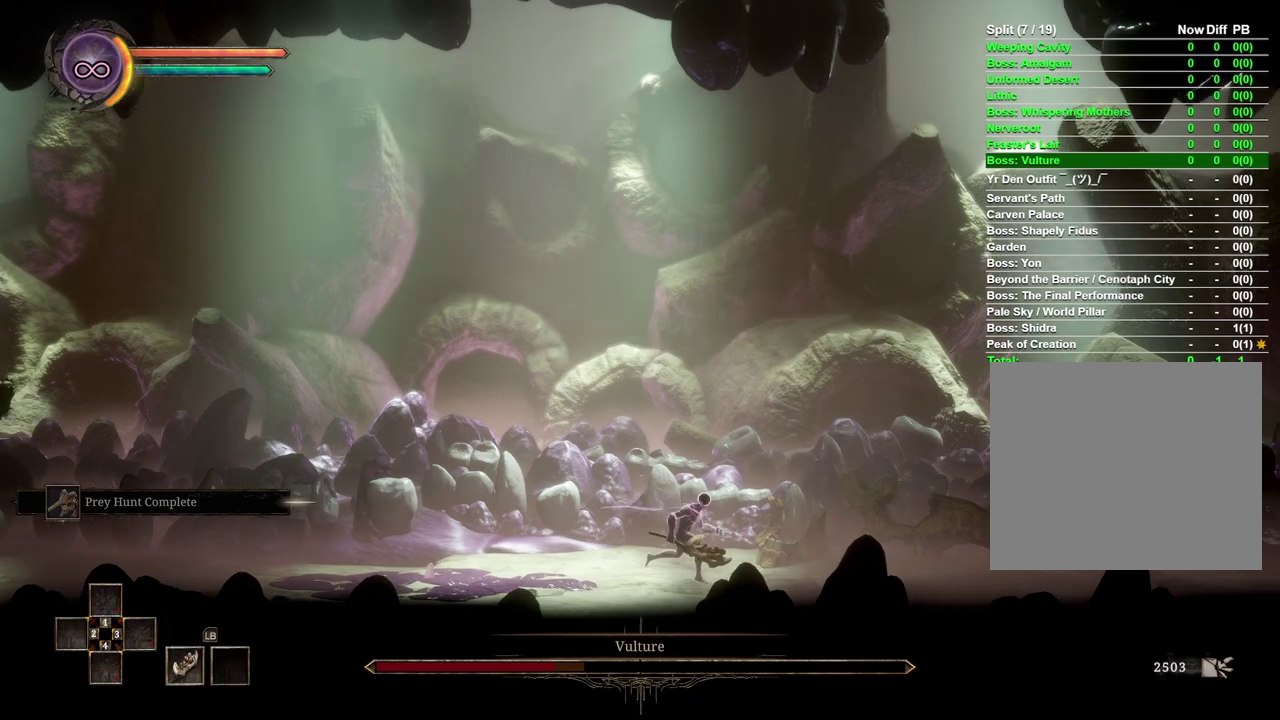
{"buttons": [], "left_stick": "center", "right_stick": "center", "events": [[500, "left_stick", "center"]]}
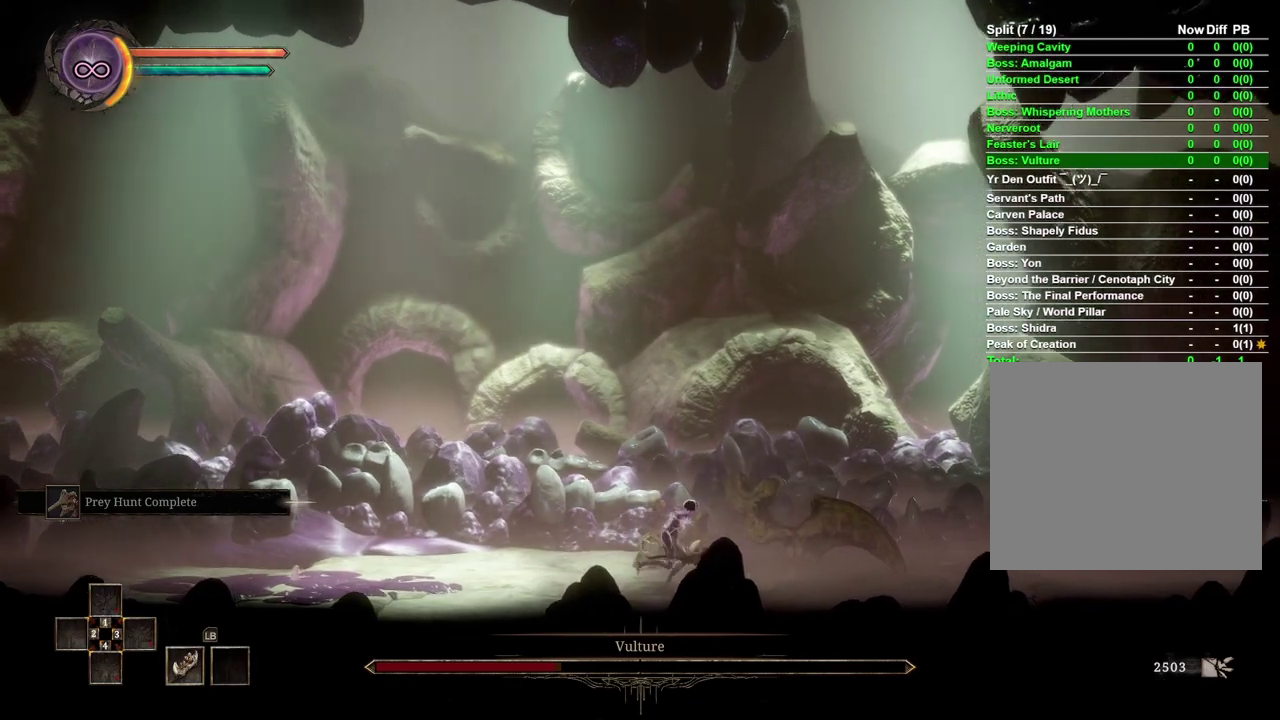
{"buttons": [], "left_stick": "left", "right_stick": "center", "events": [[67, "left_stick", "left"], [383, "left_stick", "center"], [483, "left_stick", "left"]]}
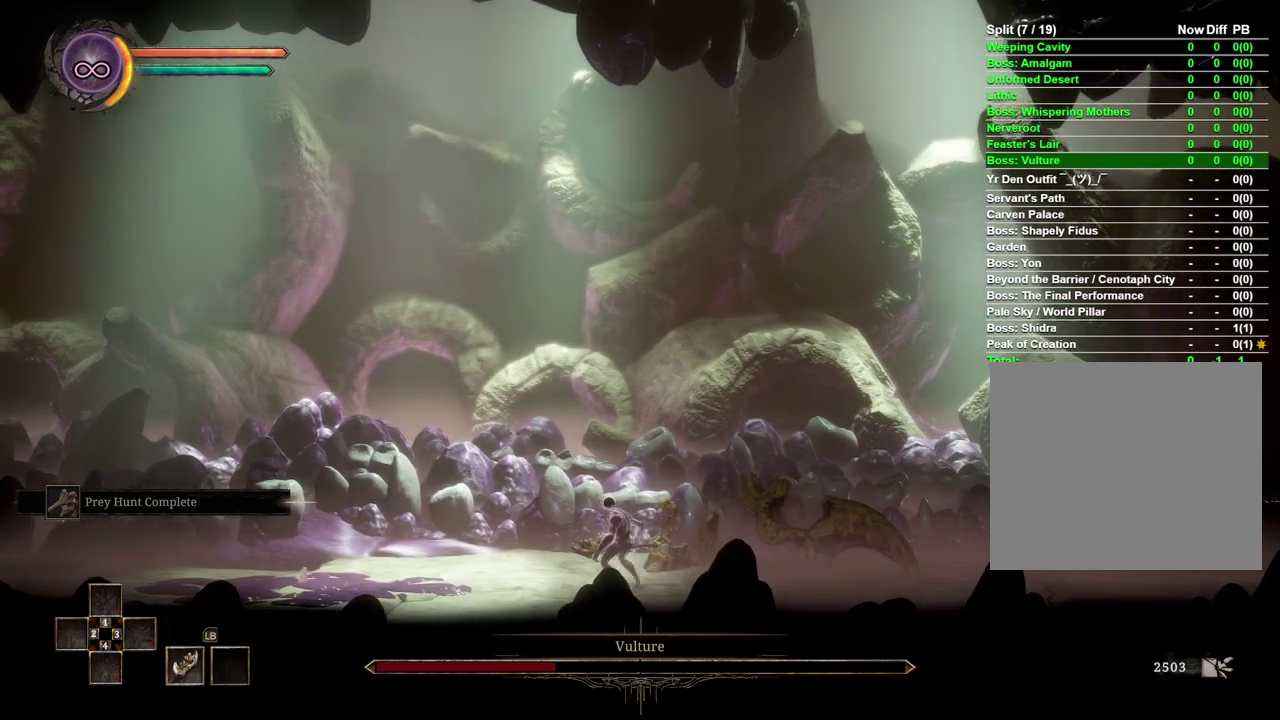
{"buttons": [], "left_stick": "center", "right_stick": "center", "events": [[200, "left_stick", "center"]]}
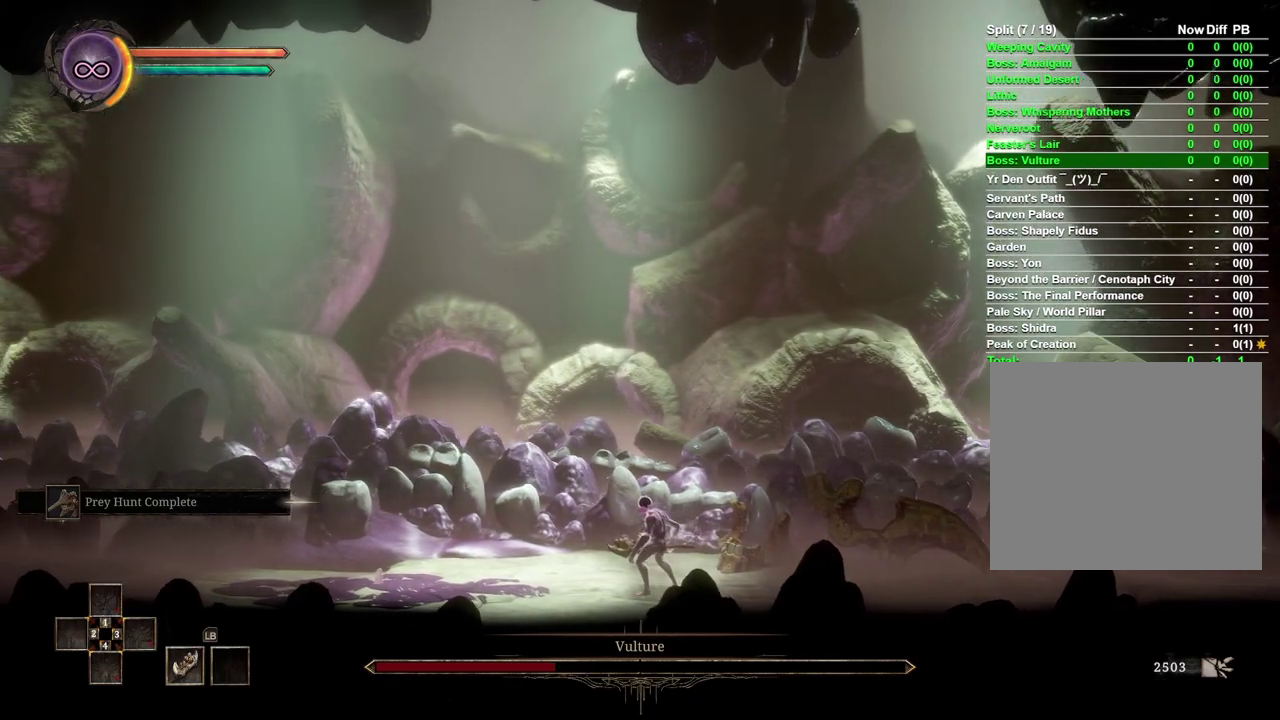
{"buttons": [], "left_stick": "center", "right_stick": "center", "events": []}
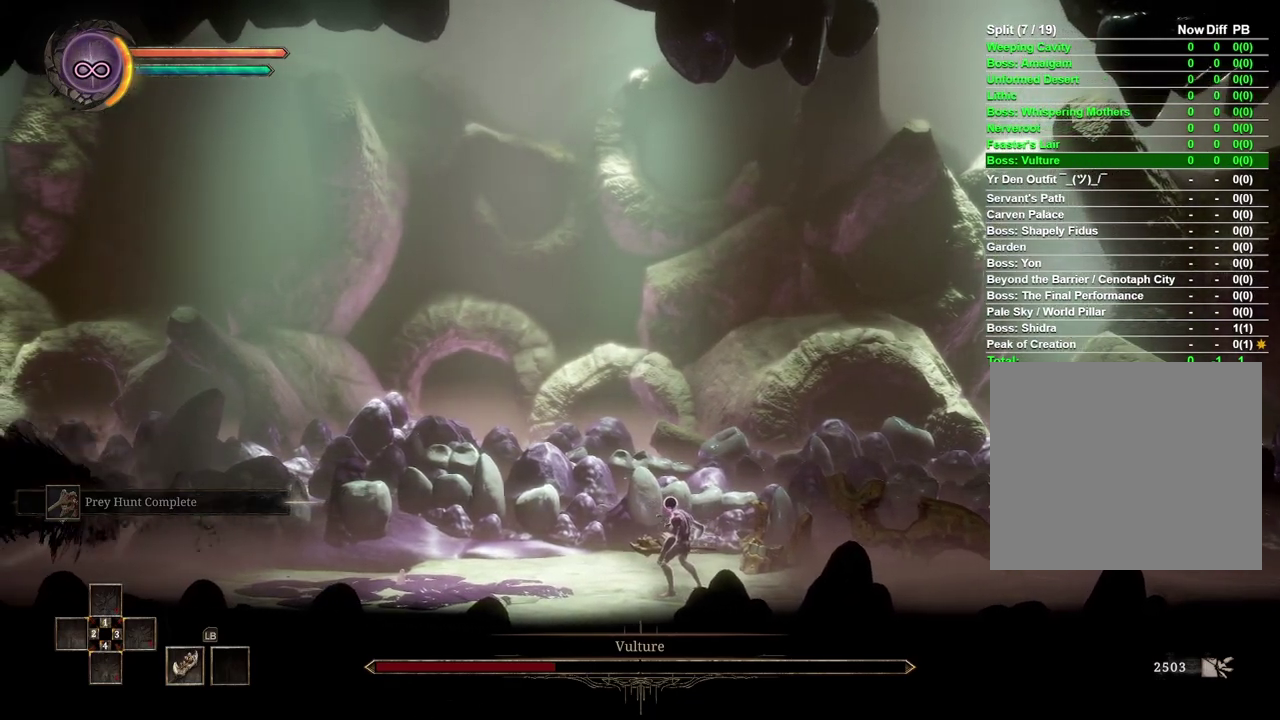
{"buttons": [], "left_stick": "right", "right_stick": "center", "events": [[33, "left_stick", "left"], [200, "left_stick", "center"], [300, "left_stick", "right"]]}
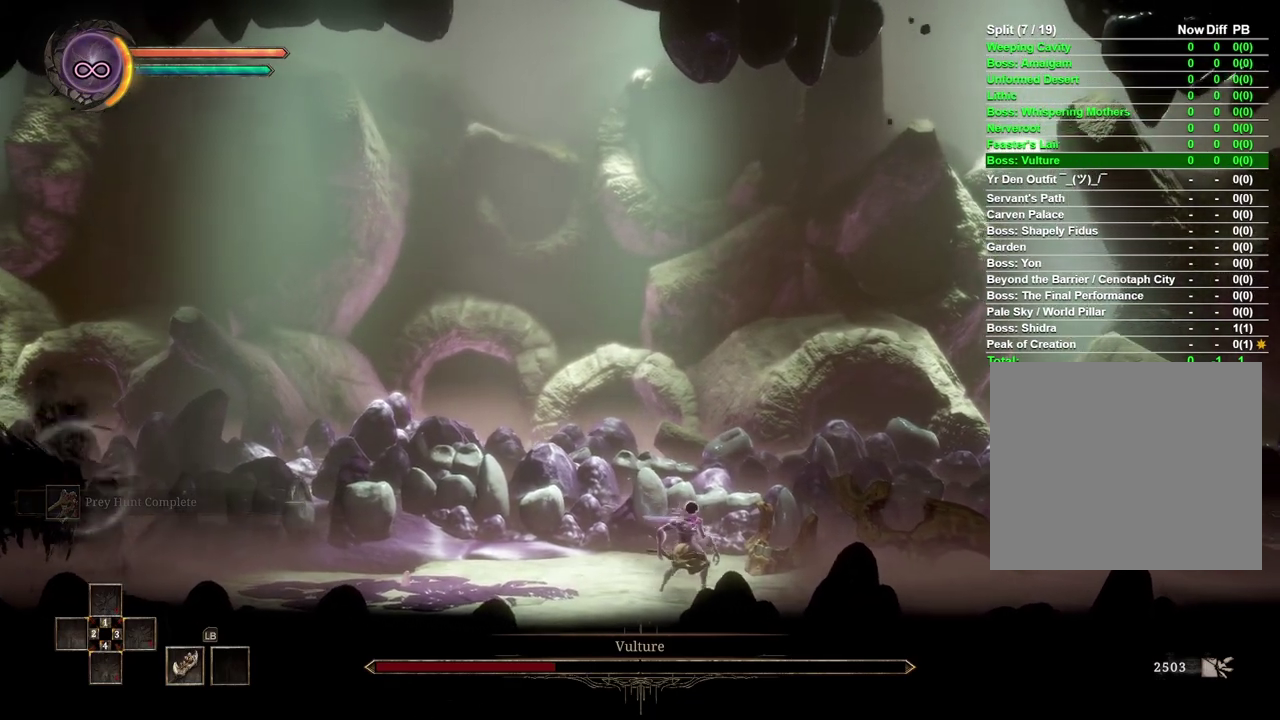
{"buttons": [], "left_stick": "right", "right_stick": "center", "events": []}
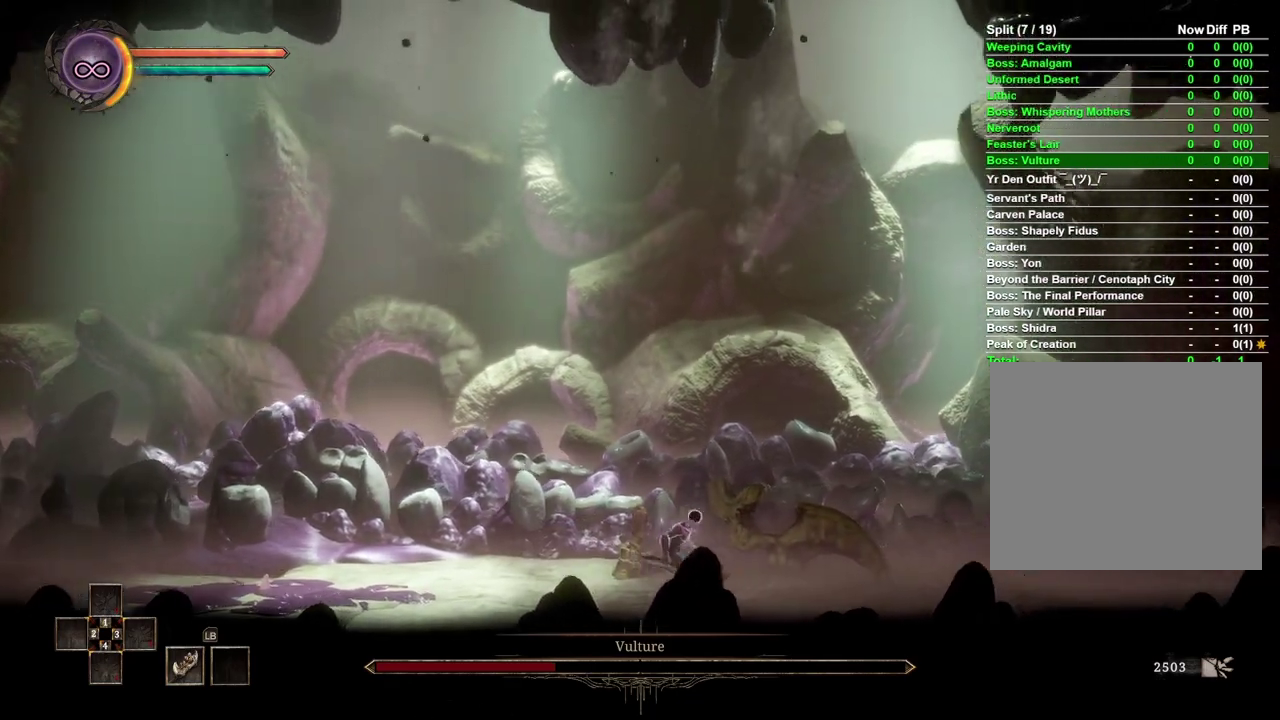
{"buttons": [], "left_stick": "left", "right_stick": "center", "events": [[433, "left_stick", "center"], [500, "left_stick", "left"]]}
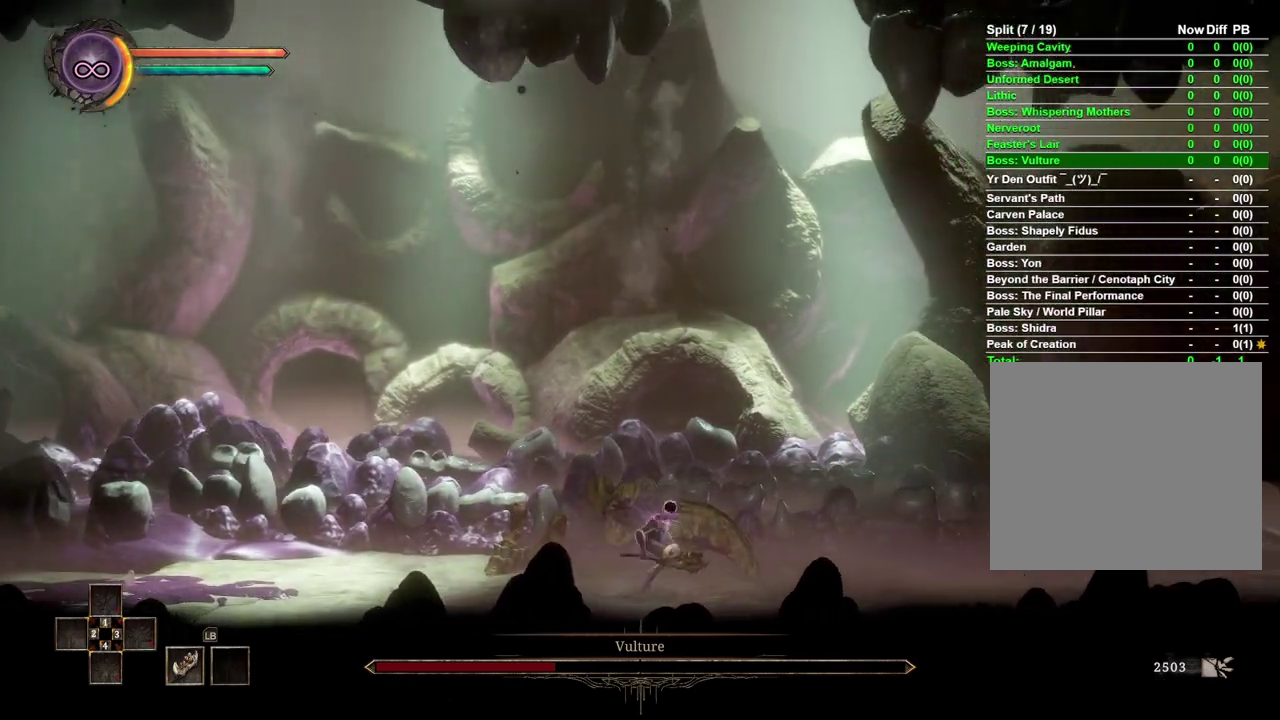
{"buttons": [], "left_stick": "center", "right_stick": "center", "events": [[483, "left_stick", "center"]]}